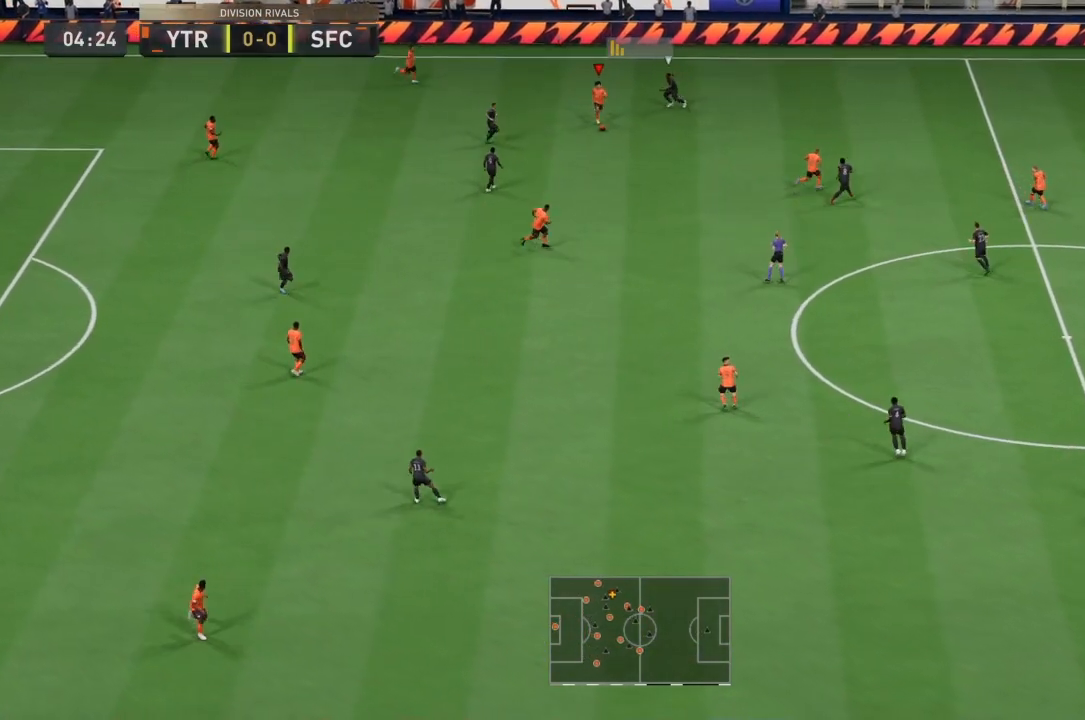
Gameplay with a controller (PlayStation layout); each line is a JSON object with the inputs held at the frame after it. "events" lists button and stick changes between this image and that frame as [ms after this image, input, new state], when the widget could be followed in between. Not read: L3 R3.
{"buttons": [], "left_stick": "down-right", "right_stick": "center", "events": [[67, "left_stick", "up-right"], [134, "R2", "down"], [134, "left_stick", "center"], [267, "left_stick", "down-right"], [300, "right_stick", "down-right"], [367, "right_stick", "center"], [467, "R2", "up"]]}
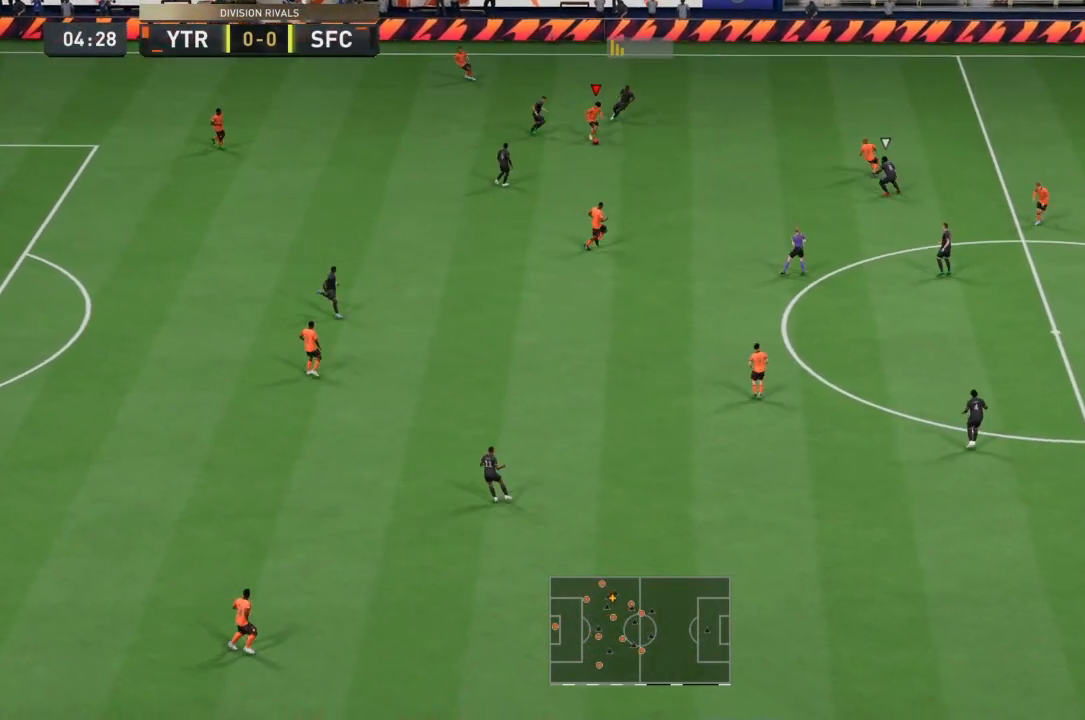
{"buttons": ["R1"], "left_stick": "down-right", "right_stick": "center", "events": [[100, "R1", "down"]]}
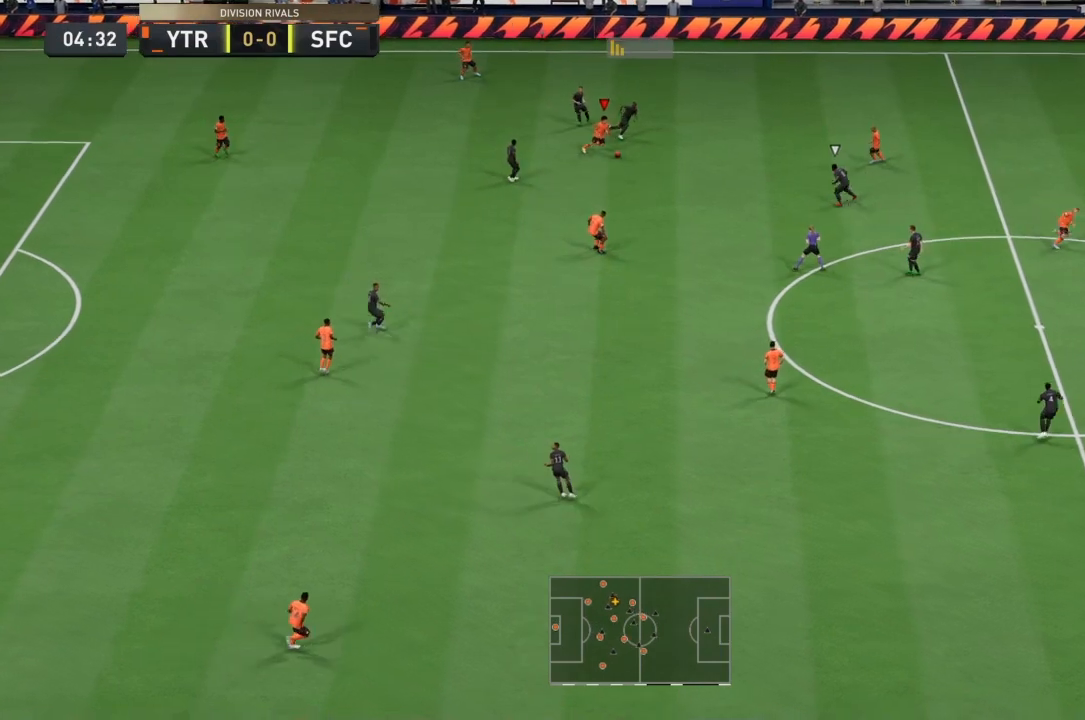
{"buttons": [], "left_stick": "down", "right_stick": "down-left", "events": [[367, "R1", "up"], [434, "left_stick", "down"], [434, "right_stick", "down-left"]]}
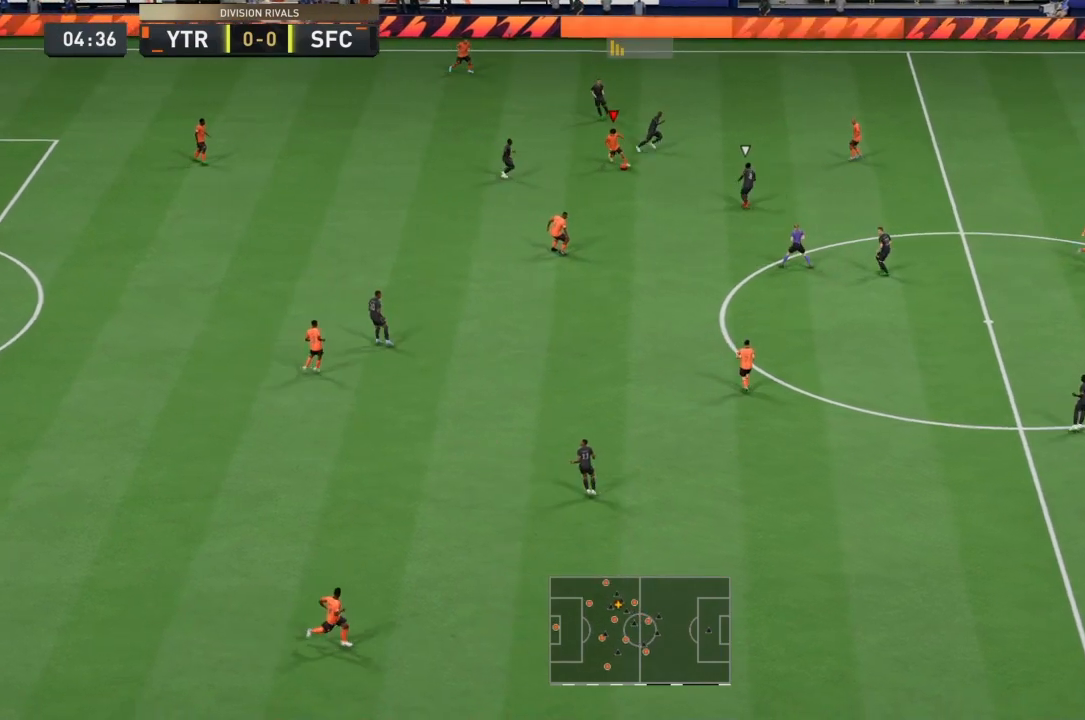
{"buttons": ["CROSS", "L1"], "left_stick": "down-left", "right_stick": "center", "events": [[100, "left_stick", "center"], [267, "left_stick", "down-left"], [300, "right_stick", "center"], [400, "L1", "down"], [433, "CROSS", "down"]]}
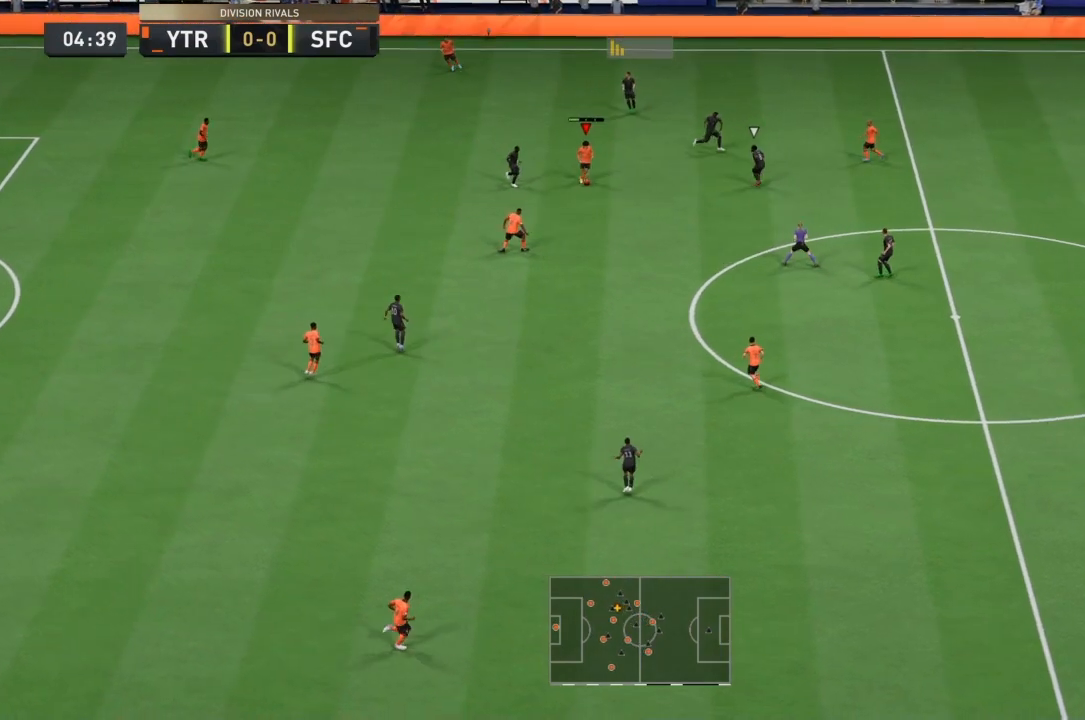
{"buttons": [], "left_stick": "down-right", "right_stick": "center", "events": [[67, "CROSS", "up"], [100, "L1", "up"], [200, "left_stick", "center"], [234, "R1", "down"], [401, "left_stick", "down-right"], [467, "R1", "up"]]}
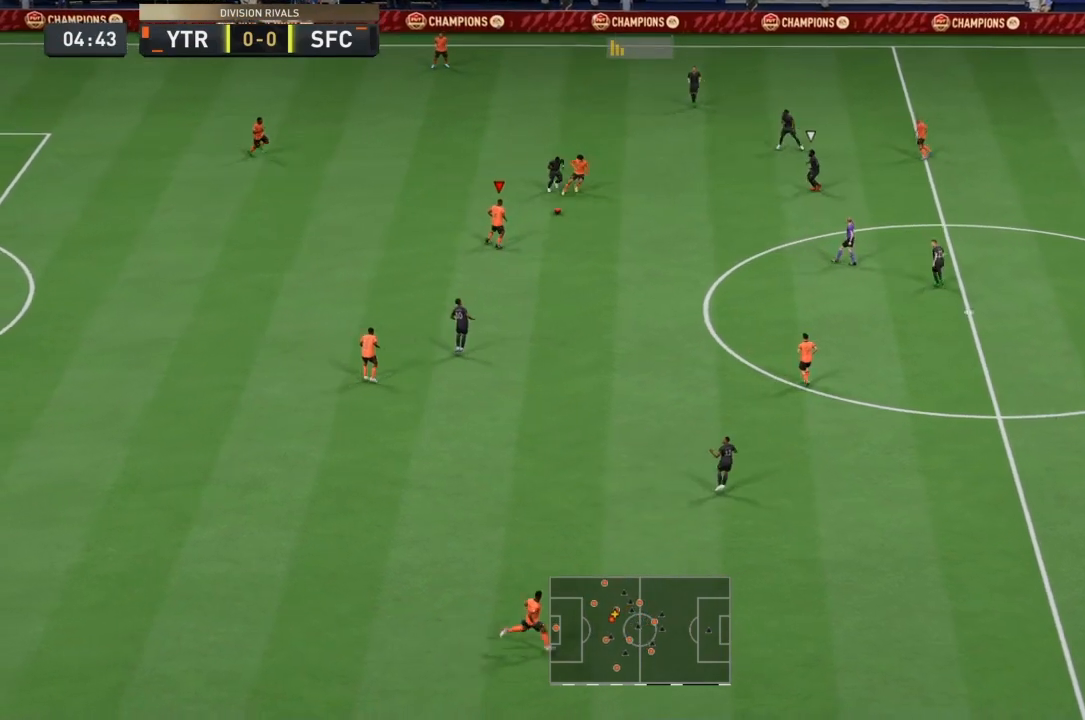
{"buttons": [], "left_stick": "down-right", "right_stick": "center", "events": []}
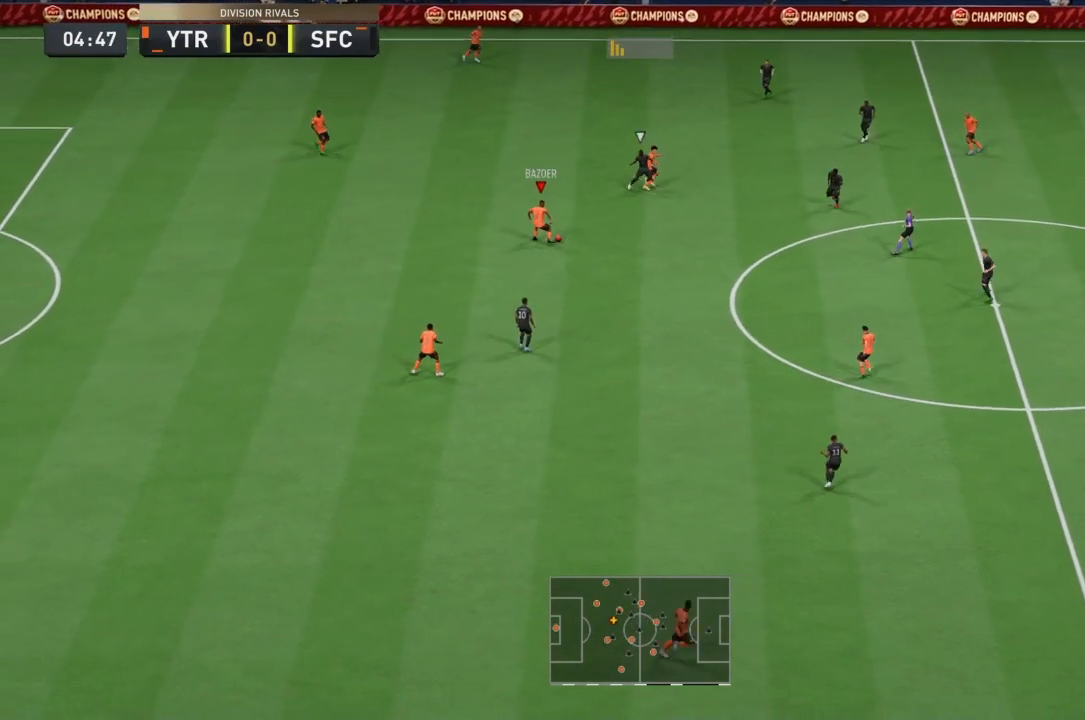
{"buttons": ["R1"], "left_stick": "down-right", "right_stick": "center", "events": [[134, "CROSS", "down"], [334, "CROSS", "up"], [401, "R1", "down"]]}
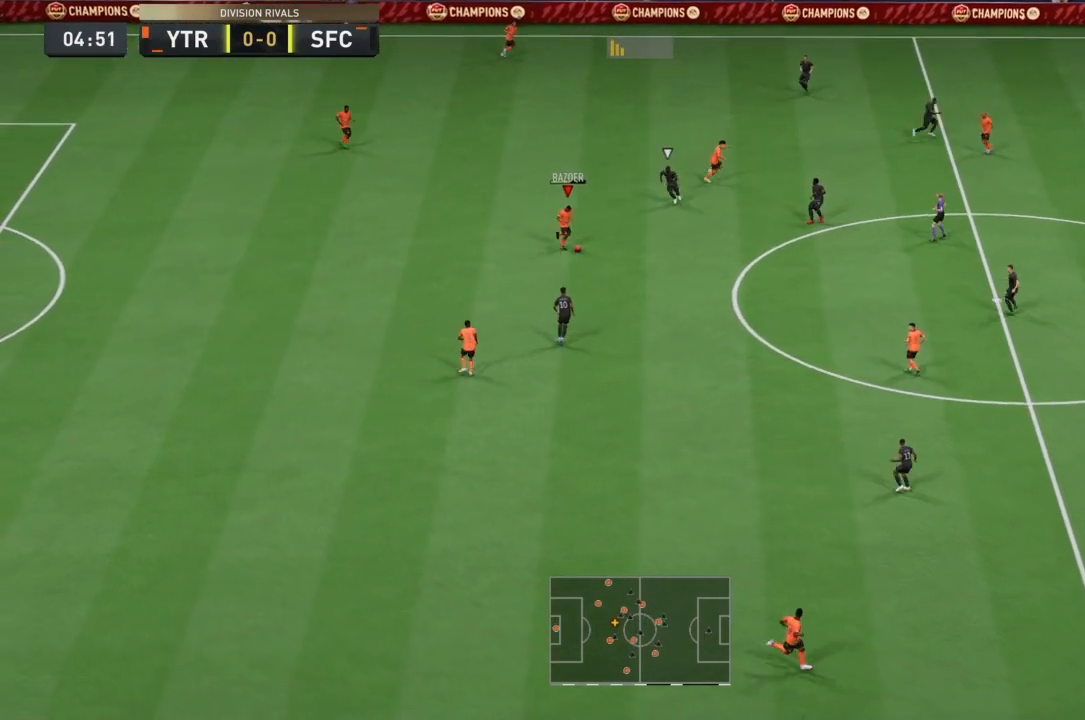
{"buttons": ["R1"], "left_stick": "up", "right_stick": "center", "events": [[267, "left_stick", "center"], [401, "left_stick", "up"]]}
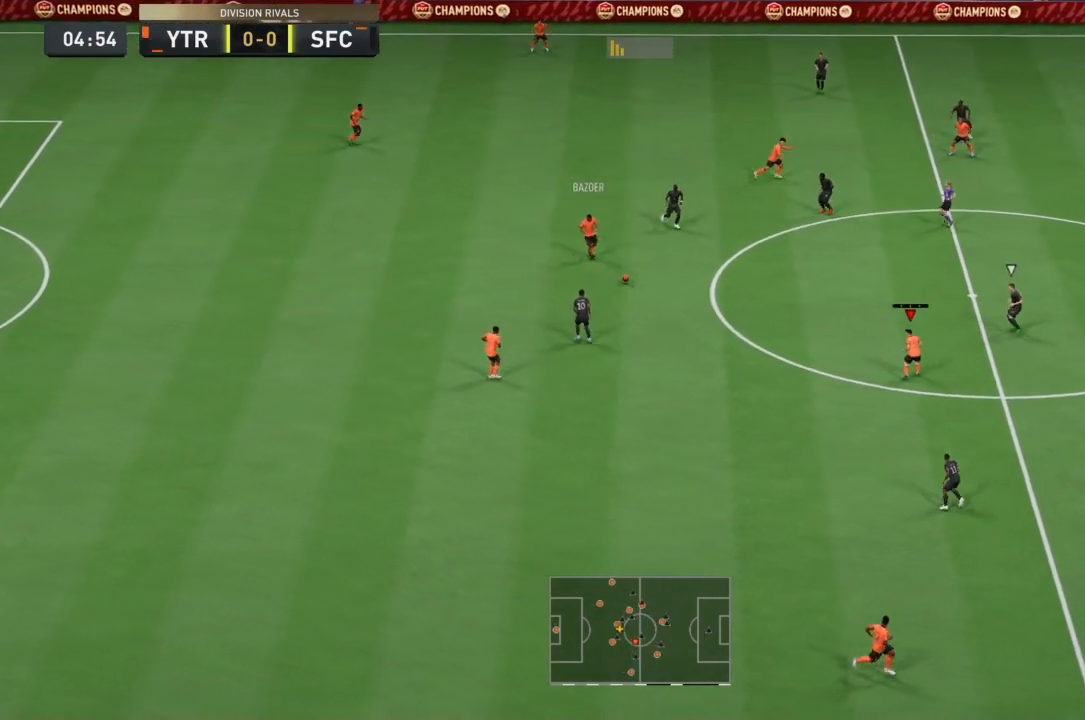
{"buttons": [], "left_stick": "up", "right_stick": "center", "events": [[267, "R1", "up"]]}
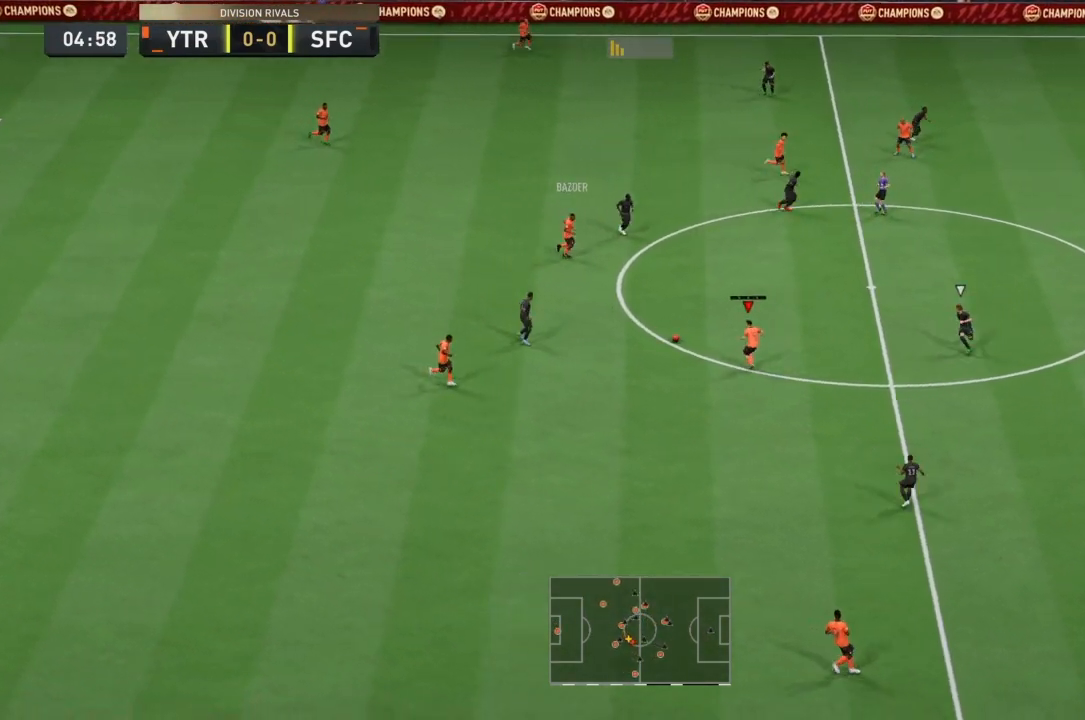
{"buttons": [], "left_stick": "up-right", "right_stick": "center", "events": [[267, "left_stick", "up-right"]]}
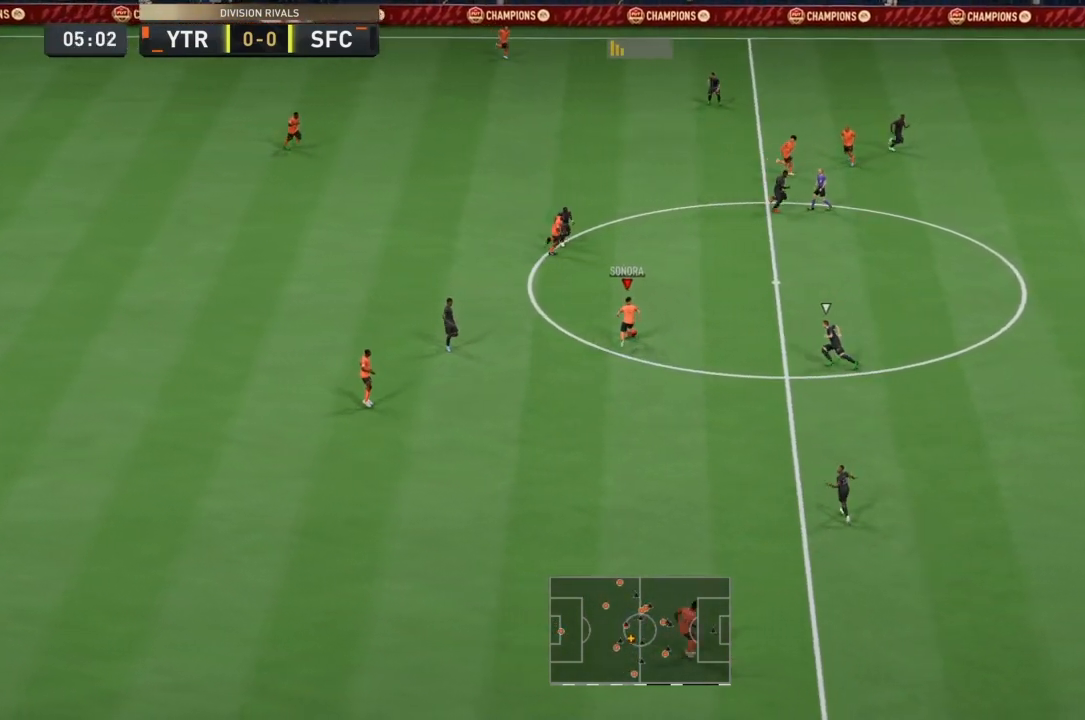
{"buttons": [], "left_stick": "up-right", "right_stick": "center", "events": [[300, "CROSS", "down"], [500, "CROSS", "up"]]}
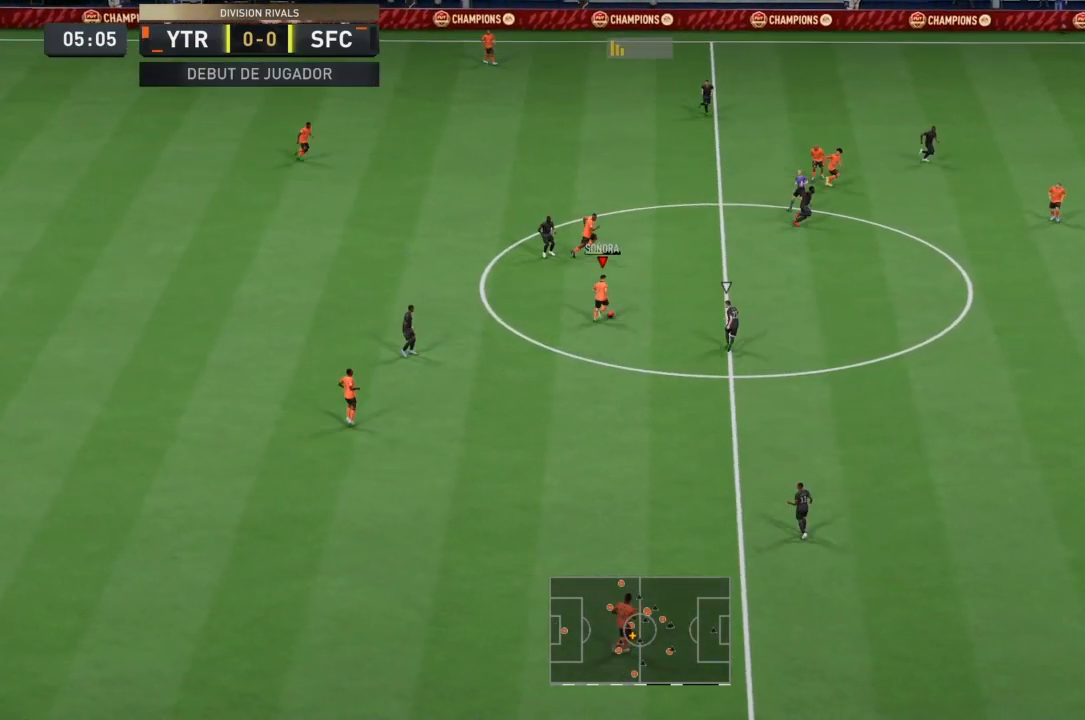
{"buttons": [], "left_stick": "center", "right_stick": "center", "events": [[34, "R1", "down"], [334, "R1", "up"], [367, "left_stick", "center"]]}
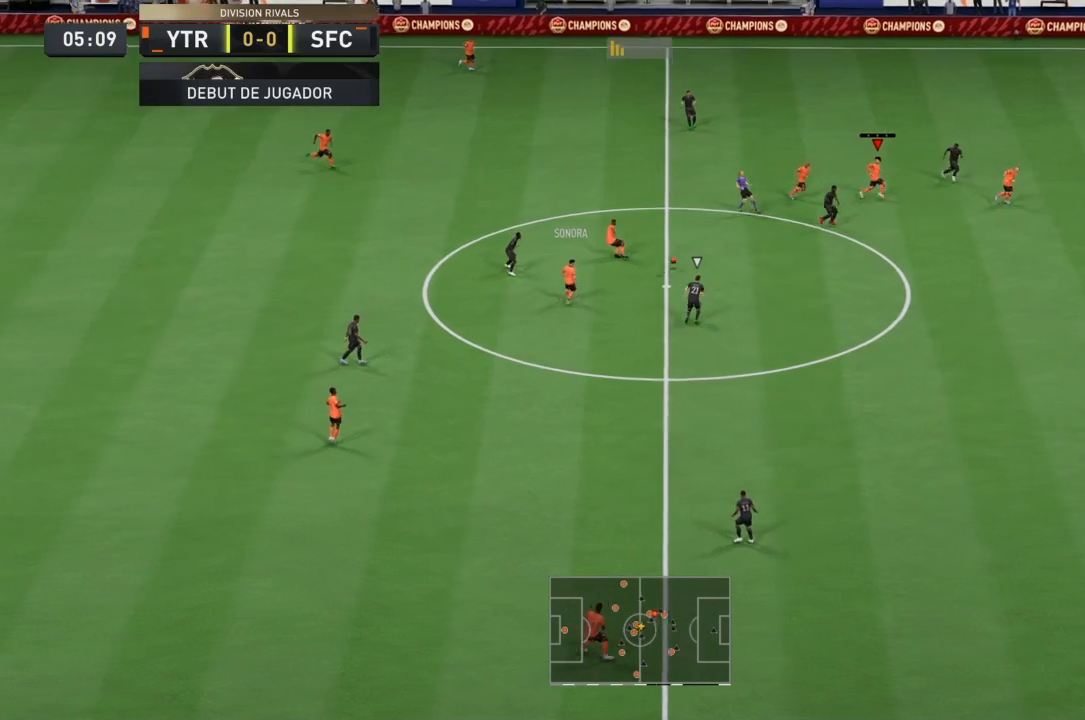
{"buttons": ["R1"], "left_stick": "up-left", "right_stick": "center", "events": [[100, "left_stick", "left"], [200, "R1", "down"], [367, "left_stick", "up-left"]]}
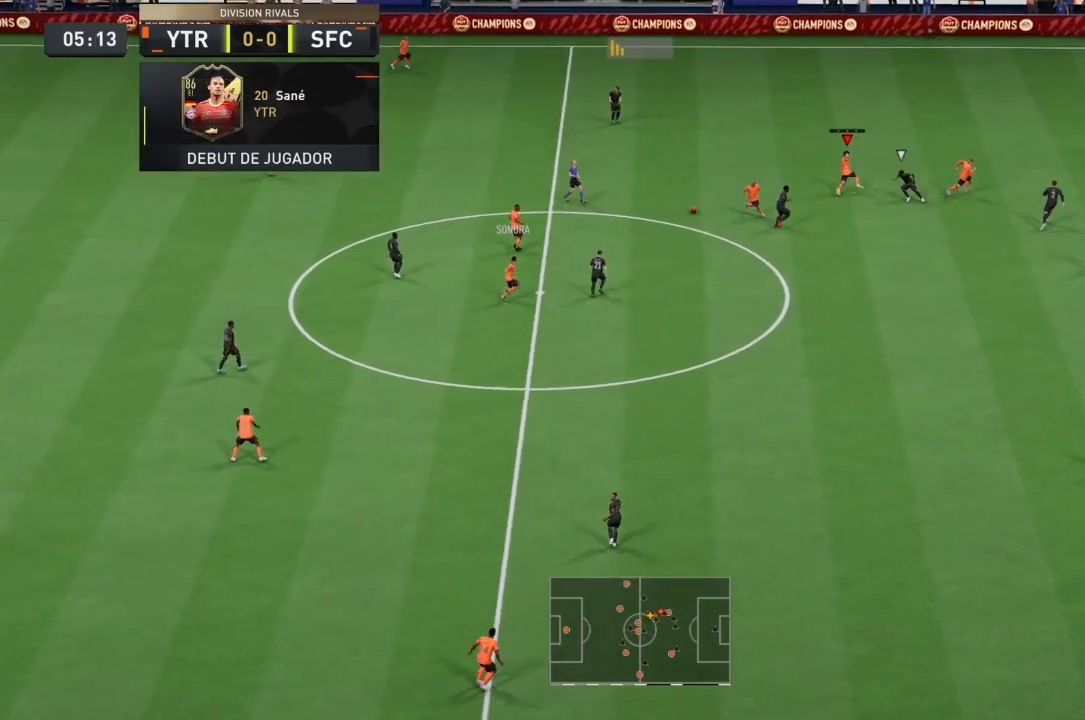
{"buttons": ["R1"], "left_stick": "up", "right_stick": "center", "events": [[501, "left_stick", "up"]]}
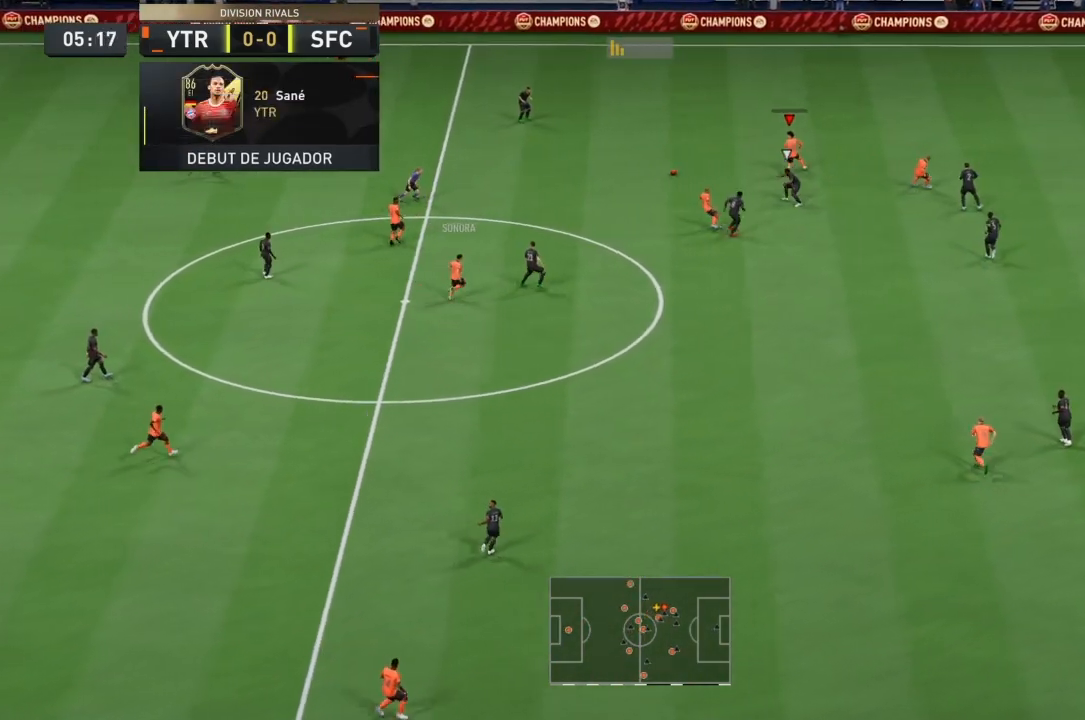
{"buttons": ["R1"], "left_stick": "up-right", "right_stick": "center", "events": [[133, "left_stick", "up-right"]]}
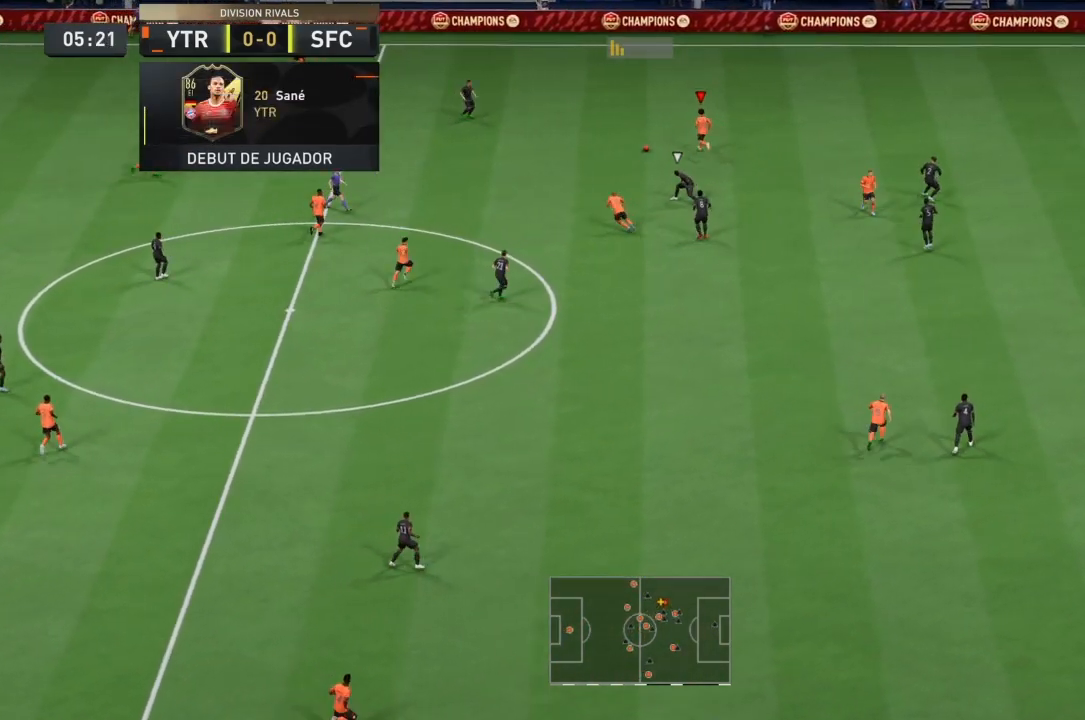
{"buttons": ["R1", "R2"], "left_stick": "up-right", "right_stick": "center"}
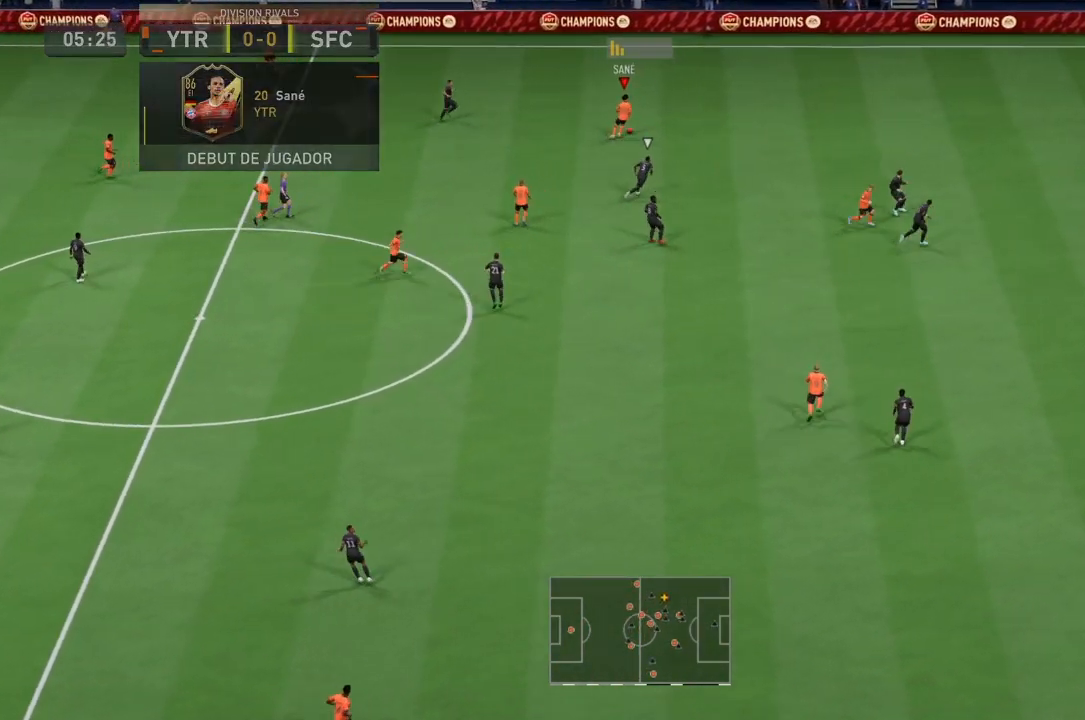
{"buttons": ["R1", "R2"], "left_stick": "up-right", "right_stick": "center", "events": [[33, "R2", "up"], [267, "R2", "down"], [333, "R2", "up"], [434, "R2", "down"]]}